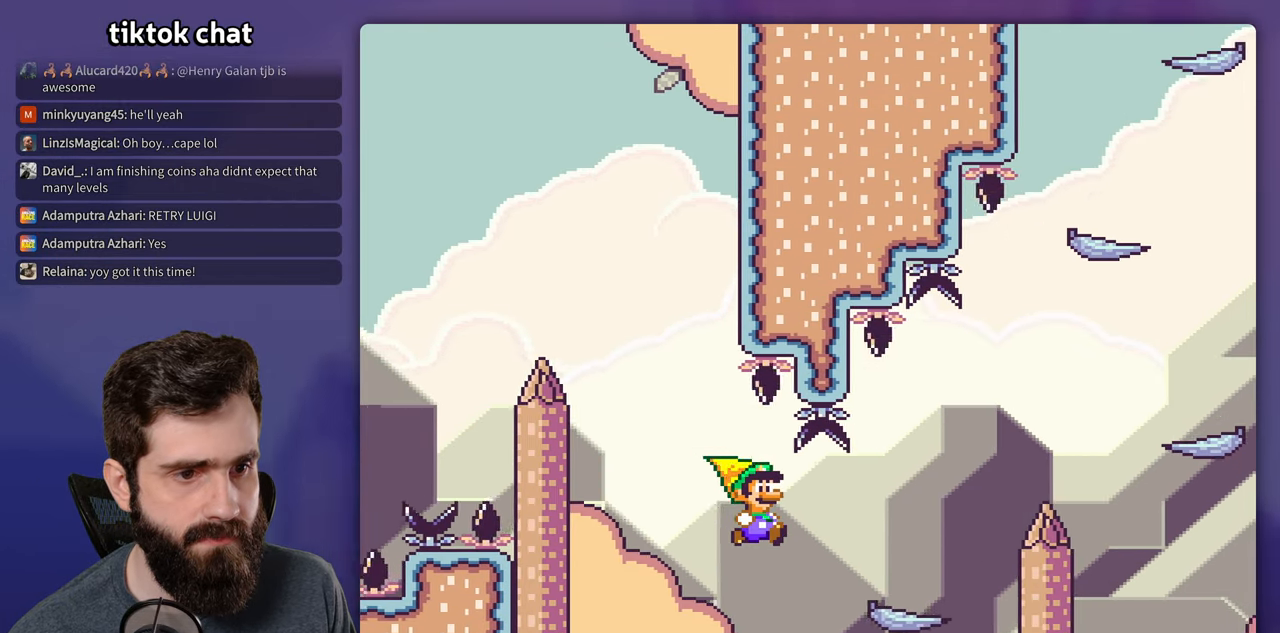
Gameplay with a controller (Nintendo layout); each line is a JSON object with the inputs held at the frame after it (dt_ms = milliseconds from this image to that frame). "events" lists button and stick changes between this image and that frame as [ms after this image, input, new state], when the widget could be followed in between. Not read: L3 R3.
{"dt_ms": 1000, "buttons": ["B", "Y", "DPAD_RIGHT"], "events": [[334, "DPAD_RIGHT", "up"], [350, "DPAD_LEFT", "down"], [384, "B", "up"], [500, "DPAD_LEFT", "up"], [517, "B", "down"], [517, "DPAD_RIGHT", "down"]]}
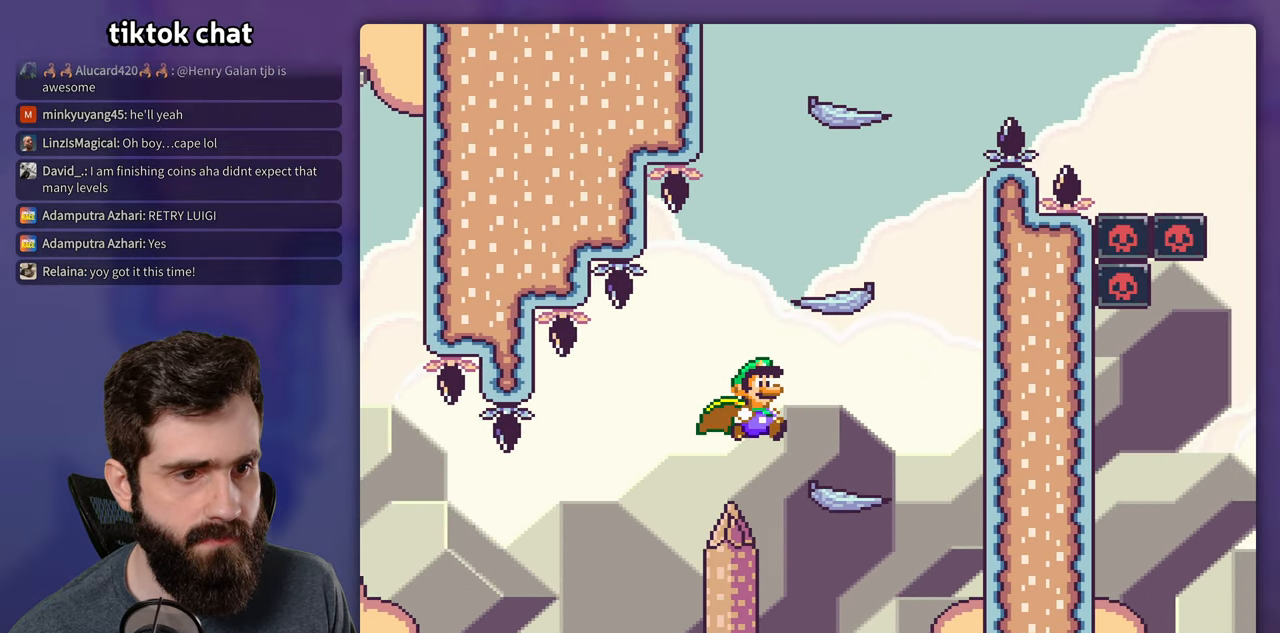
{"dt_ms": 500, "buttons": ["B", "Y", "DPAD_LEFT"], "events": [[67, "B", "up"], [317, "DPAD_RIGHT", "up"], [334, "DPAD_LEFT", "down"], [350, "B", "down"]]}
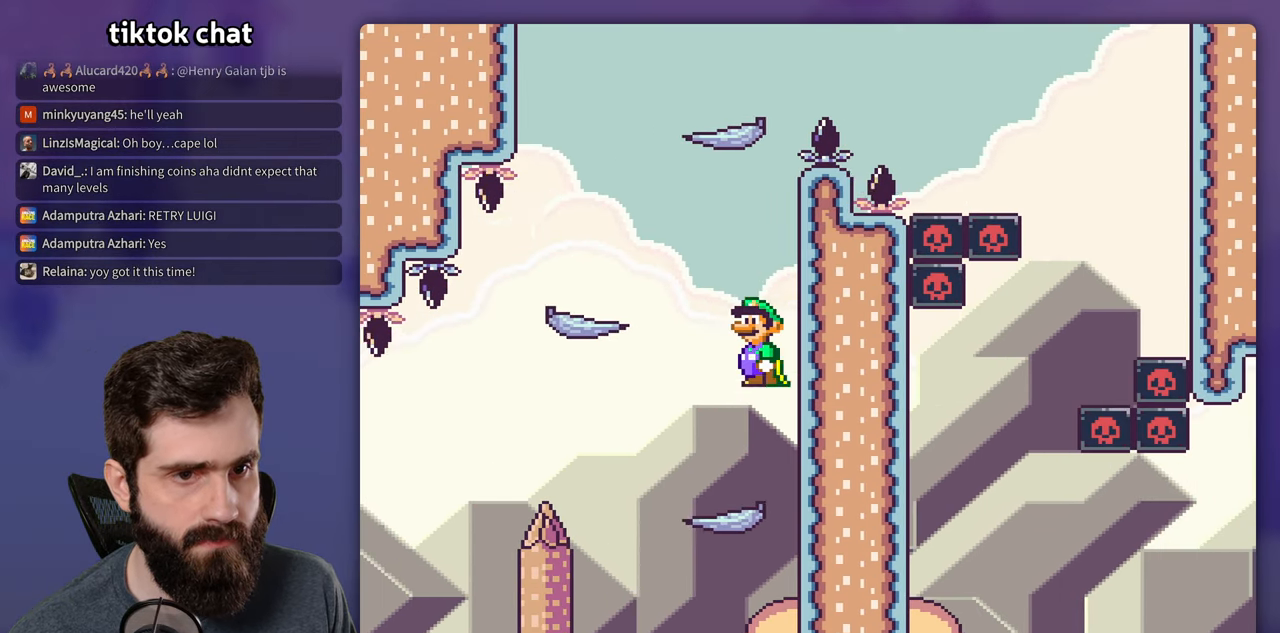
{"dt_ms": 500, "buttons": ["Y", "DPAD_RIGHT"], "events": [[184, "B", "up"], [234, "DPAD_LEFT", "up"], [317, "DPAD_RIGHT", "down"]]}
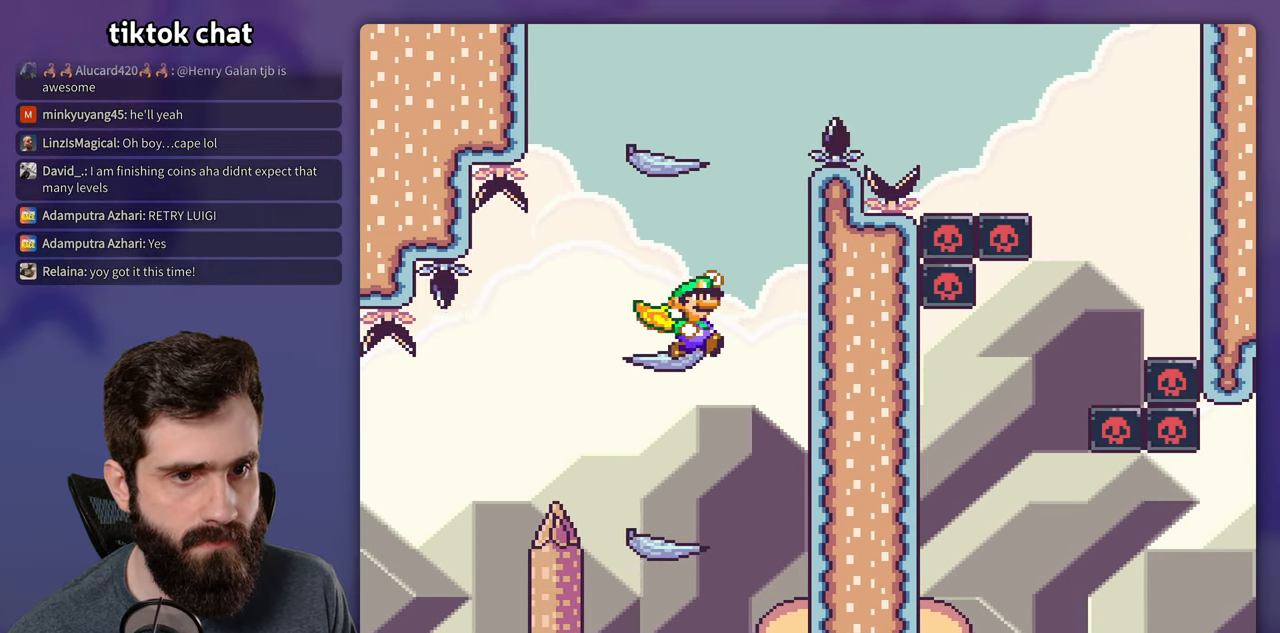
{"dt_ms": 500, "buttons": ["Y", "DPAD_RIGHT"], "events": [[17, "B", "down"], [84, "DPAD_RIGHT", "up"], [100, "DPAD_LEFT", "down"], [284, "DPAD_LEFT", "up"], [350, "B", "up"], [383, "DPAD_RIGHT", "down"]]}
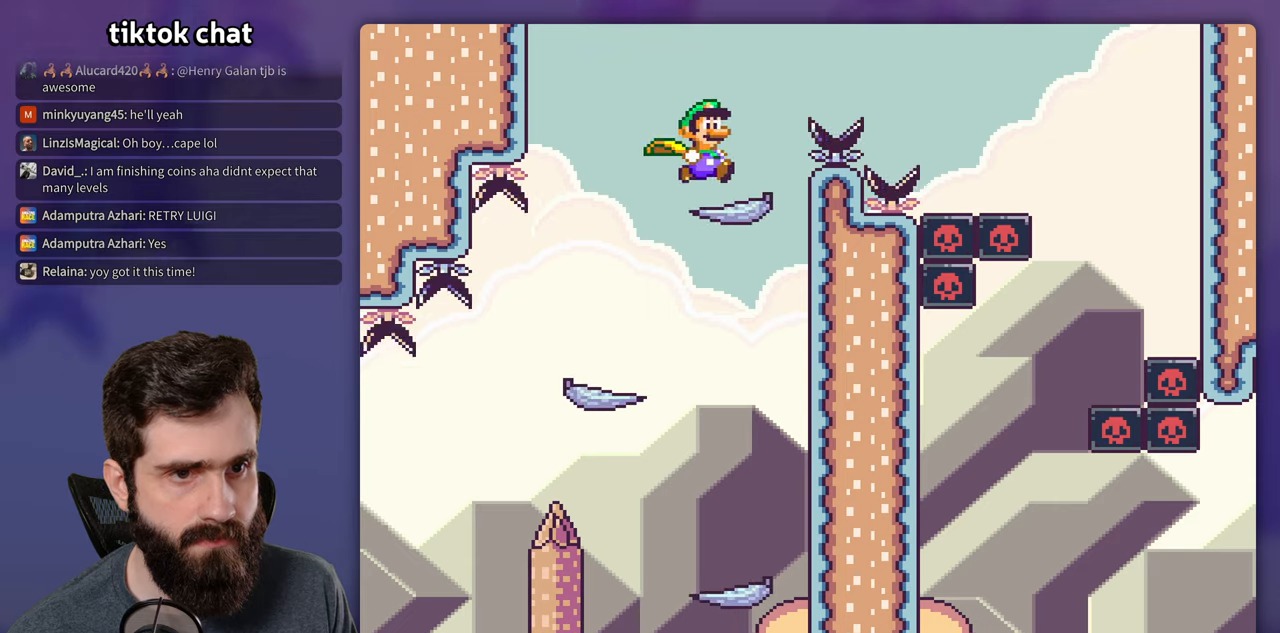
{"dt_ms": 500, "buttons": ["B", "Y", "DPAD_RIGHT"], "events": [[150, "B", "down"]]}
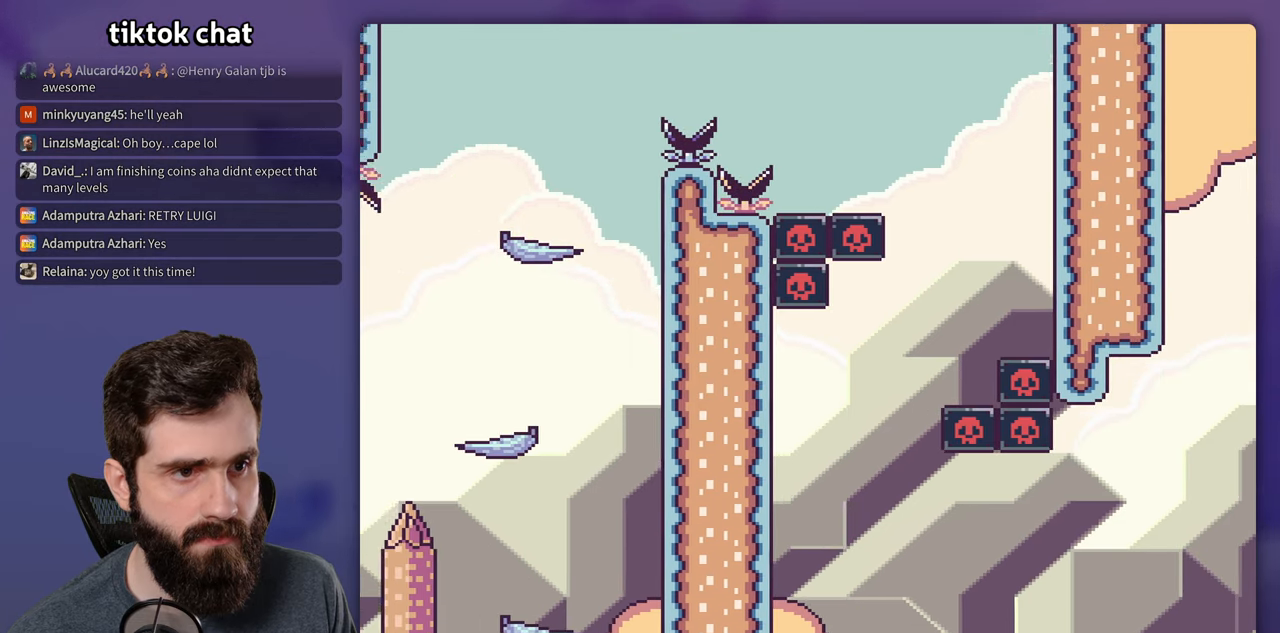
{"dt_ms": 500, "buttons": ["B", "Y", "DPAD_LEFT"], "events": [[383, "DPAD_RIGHT", "up"], [416, "DPAD_LEFT", "down"]]}
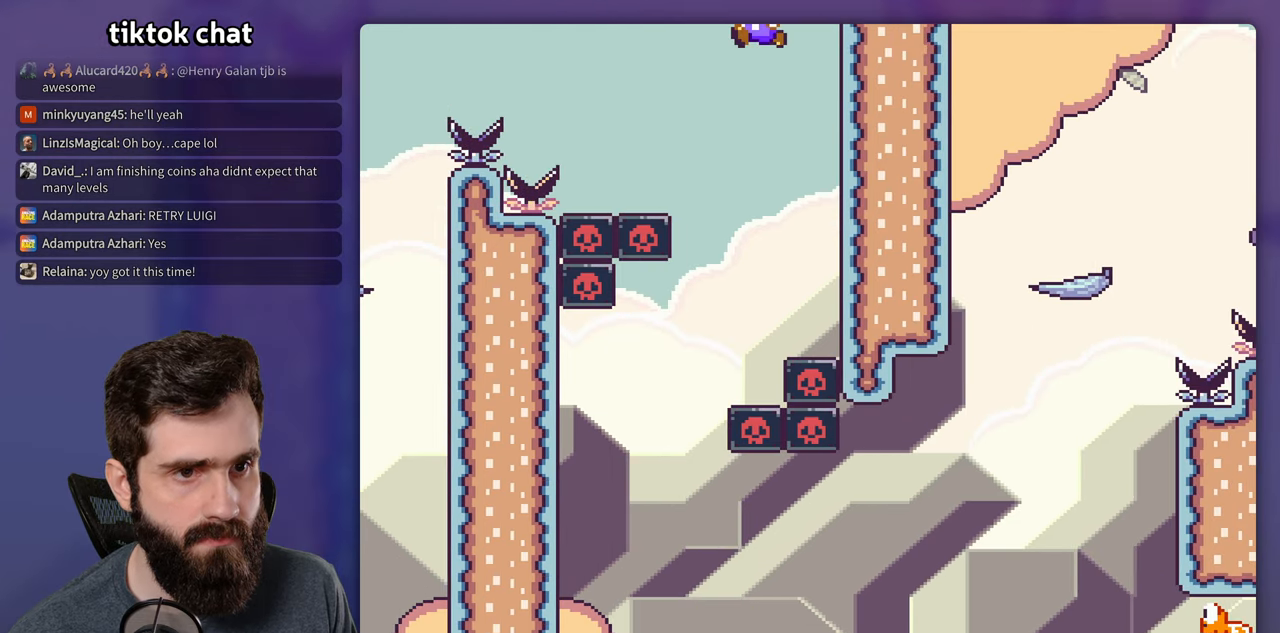
{"dt_ms": 500, "buttons": ["B", "Y"], "events": [[16, "DPAD_LEFT", "up"], [66, "B", "up"], [283, "DPAD_LEFT", "down"], [366, "B", "down"], [433, "DPAD_LEFT", "up"]]}
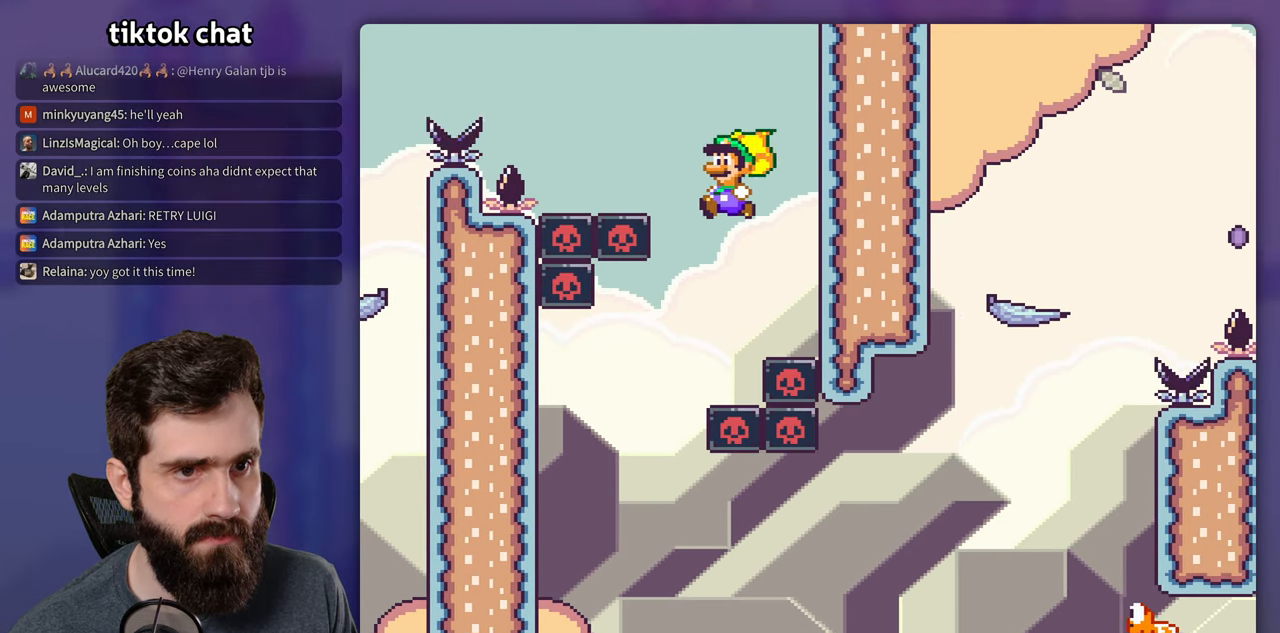
{"dt_ms": 500, "buttons": ["B", "Y"], "events": [[66, "DPAD_RIGHT", "down"], [216, "DPAD_RIGHT", "up"], [233, "DPAD_LEFT", "down"], [366, "DPAD_LEFT", "up"]]}
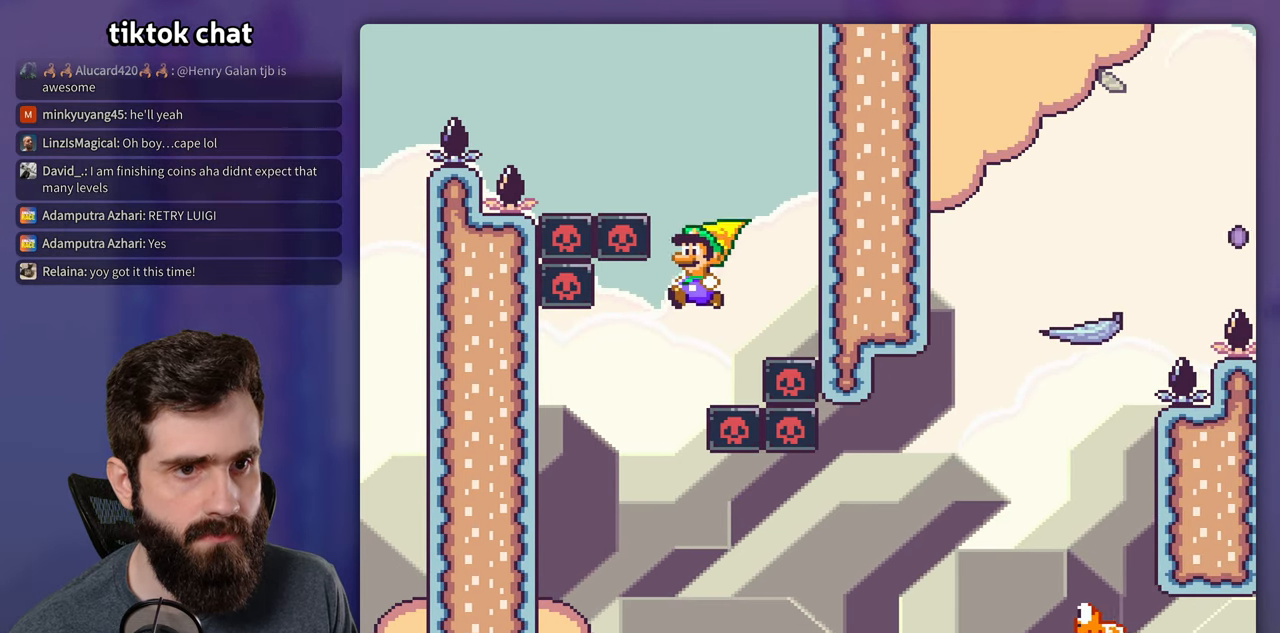
{"dt_ms": 500, "buttons": ["B", "Y"], "events": []}
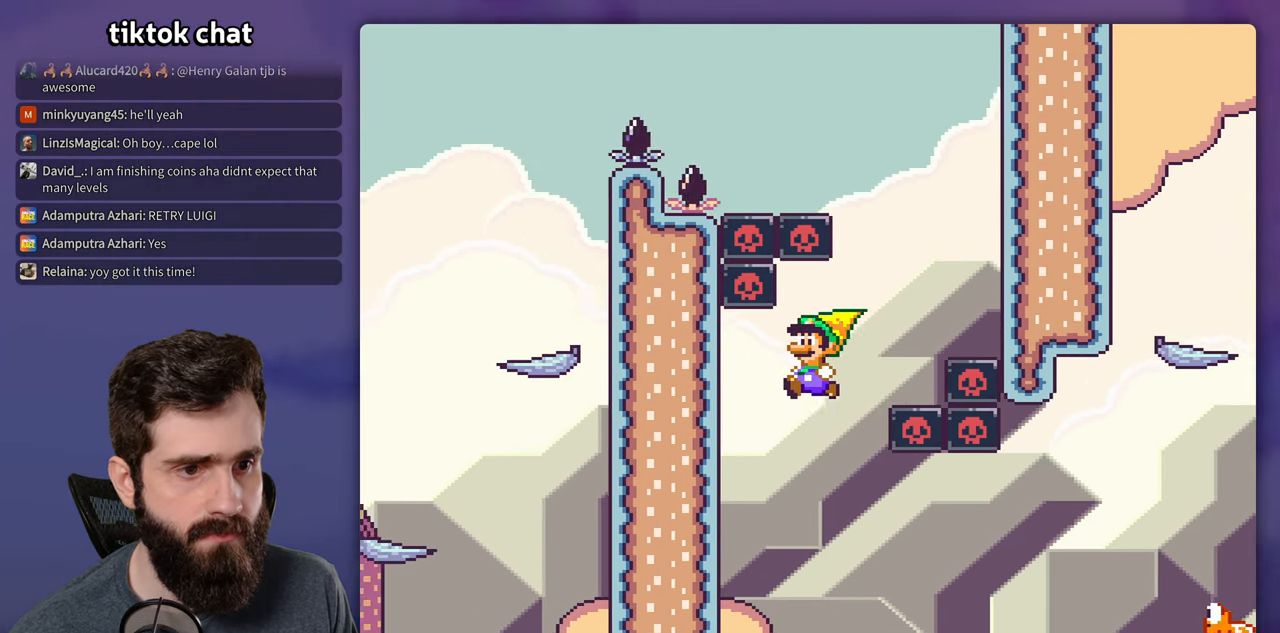
{"dt_ms": 500, "buttons": ["B", "Y"], "events": [[183, "DPAD_RIGHT", "down"], [266, "DPAD_RIGHT", "up"]]}
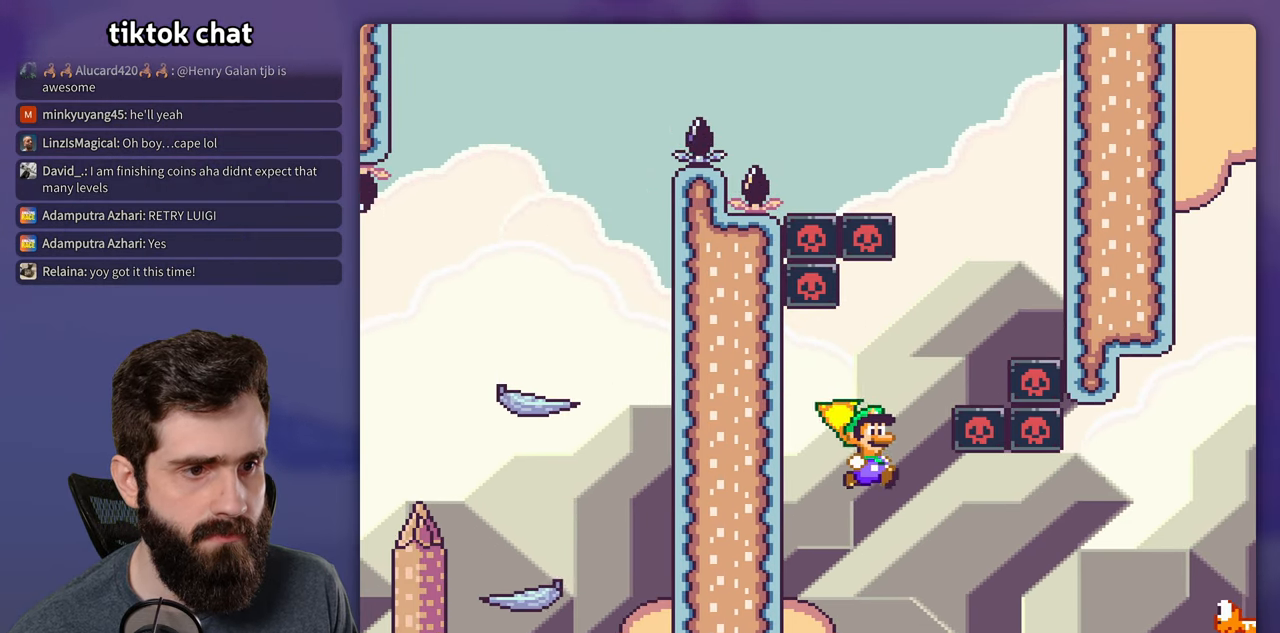
{"dt_ms": 500, "buttons": ["B", "Y", "DPAD_RIGHT"], "events": [[66, "DPAD_RIGHT", "down"]]}
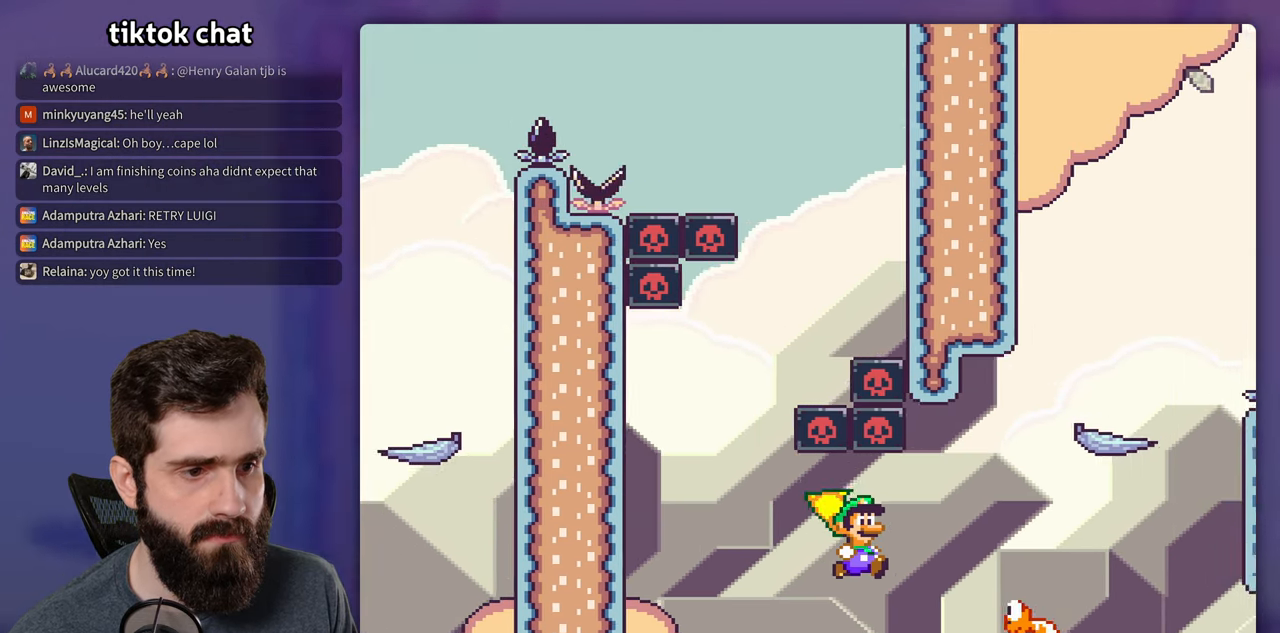
{"dt_ms": 500, "buttons": ["B", "Y", "DPAD_LEFT"], "events": [[483, "DPAD_RIGHT", "up"], [500, "DPAD_LEFT", "down"]]}
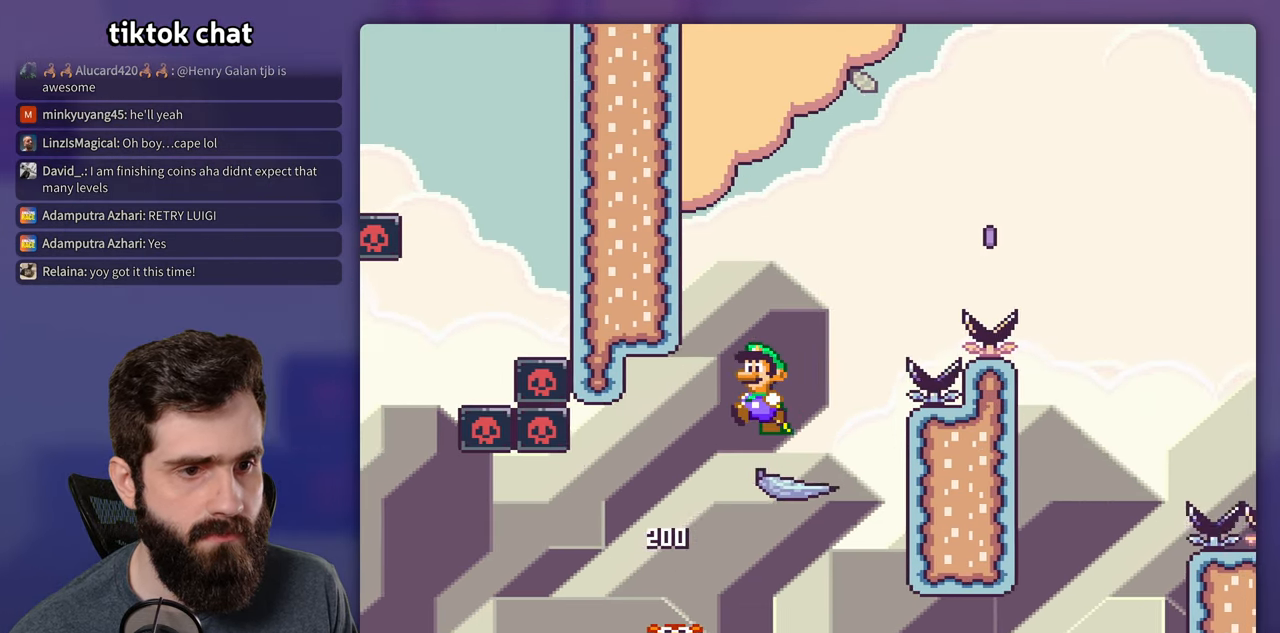
{"dt_ms": 500, "buttons": ["X", "DPAD_RIGHT"], "events": [[183, "B", "up"], [200, "DPAD_LEFT", "up"], [233, "DPAD_RIGHT", "down"], [350, "X", "down"], [350, "Y", "up"]]}
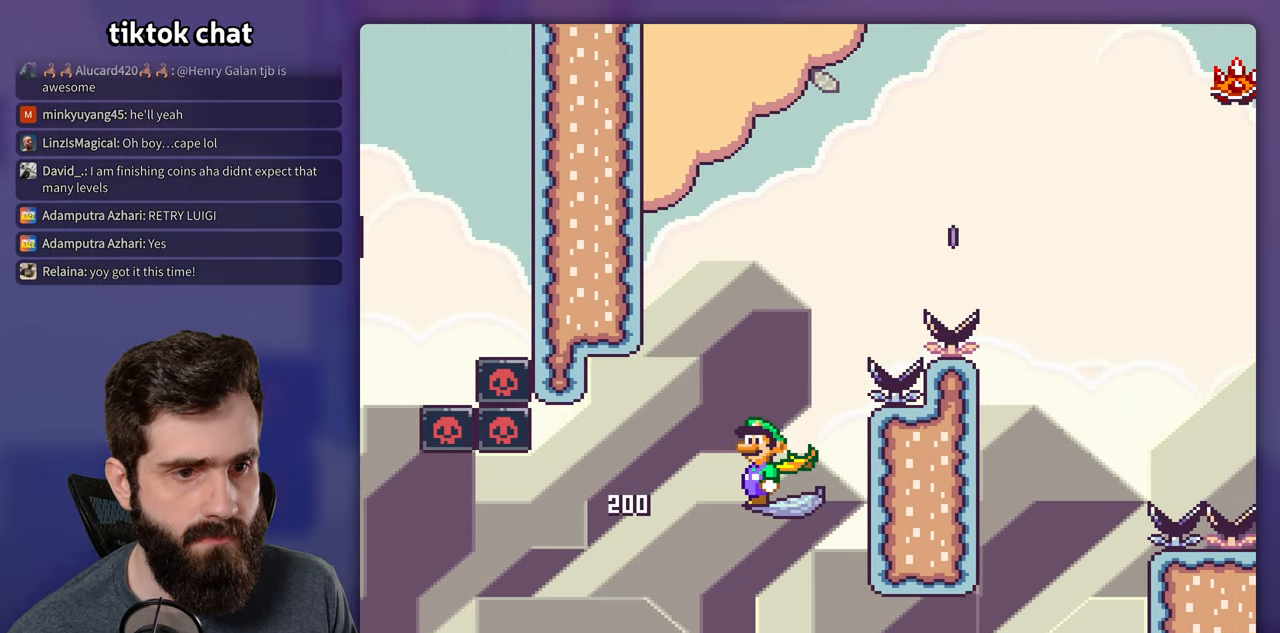
{"dt_ms": 500, "buttons": ["A", "X", "DPAD_RIGHT"], "events": [[33, "A", "down"], [100, "DPAD_RIGHT", "up"], [116, "DPAD_LEFT", "down"], [166, "DPAD_LEFT", "up"], [166, "DPAD_RIGHT", "down"]]}
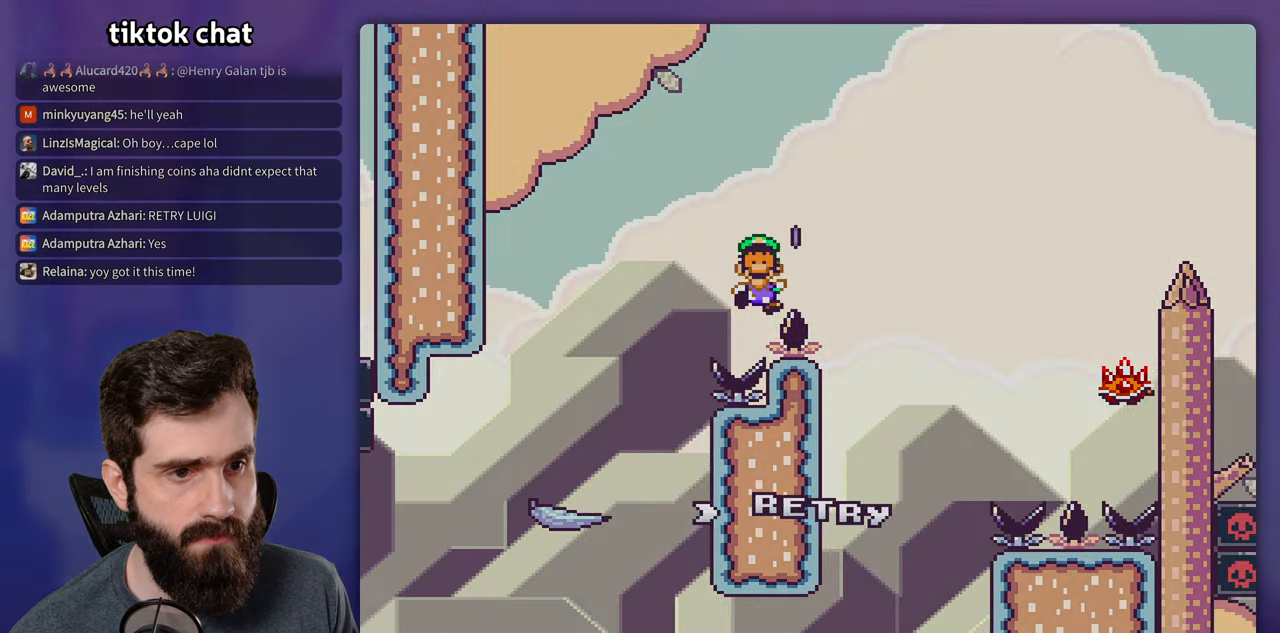
{"dt_ms": 500, "buttons": ["A", "X"], "events": [[333, "DPAD_RIGHT", "up"]]}
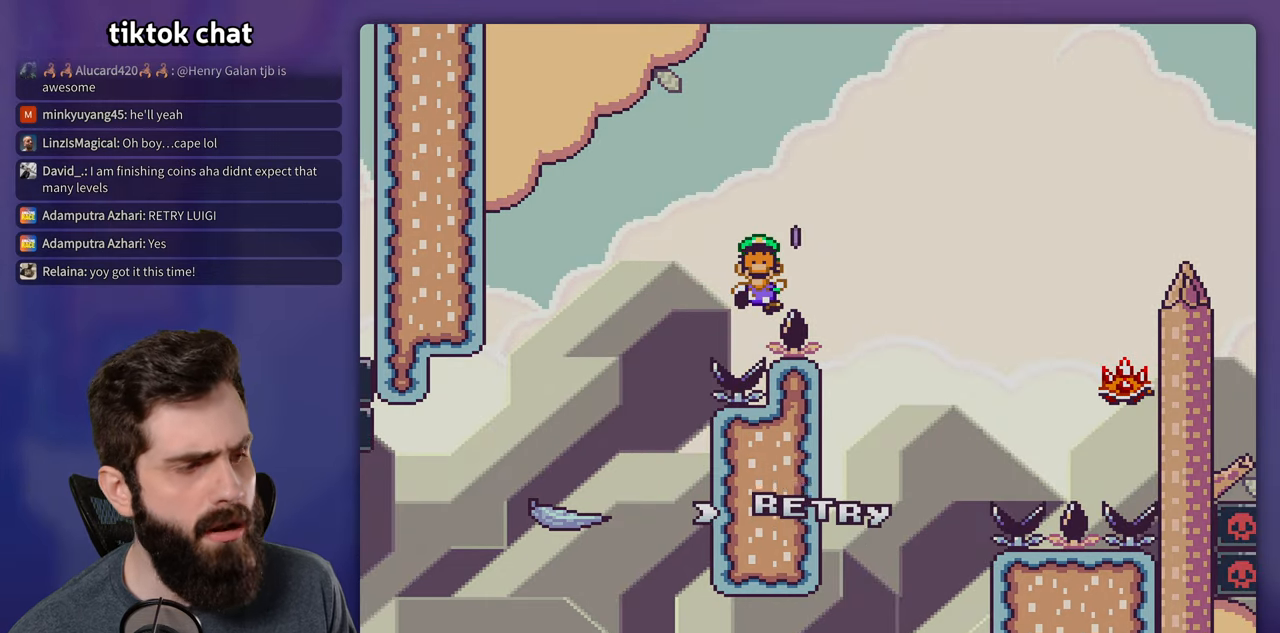
{"dt_ms": 500, "buttons": [], "events": [[17, "X", "up"], [33, "A", "up"]]}
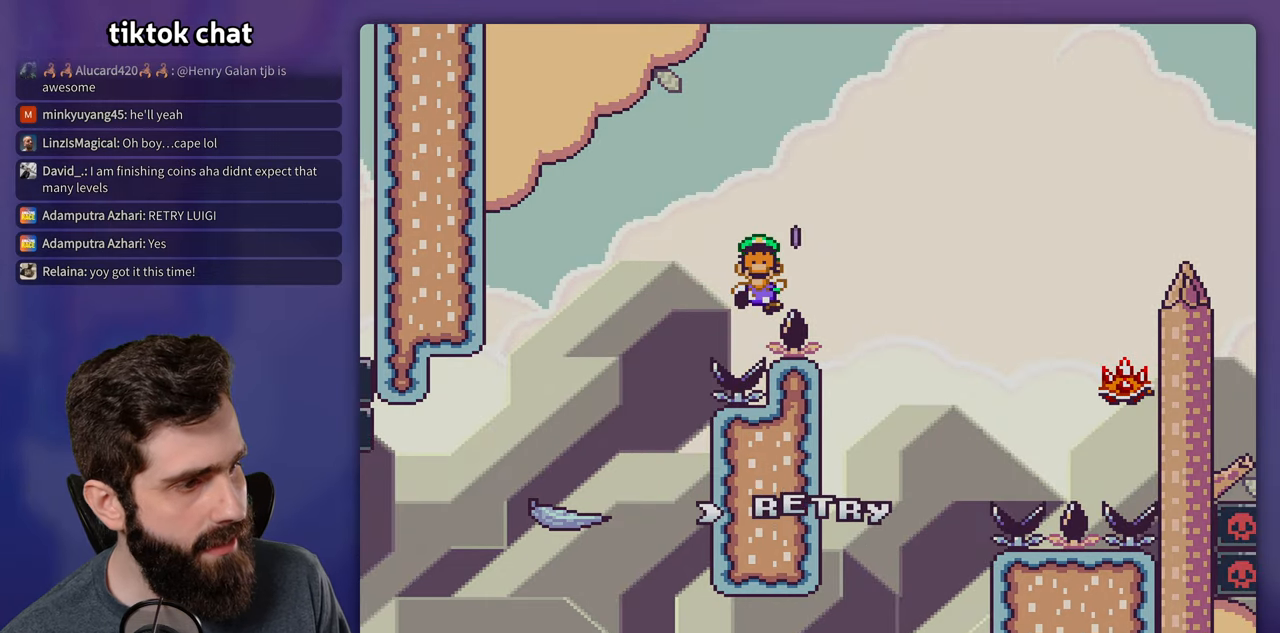
{"dt_ms": 500, "buttons": [], "events": []}
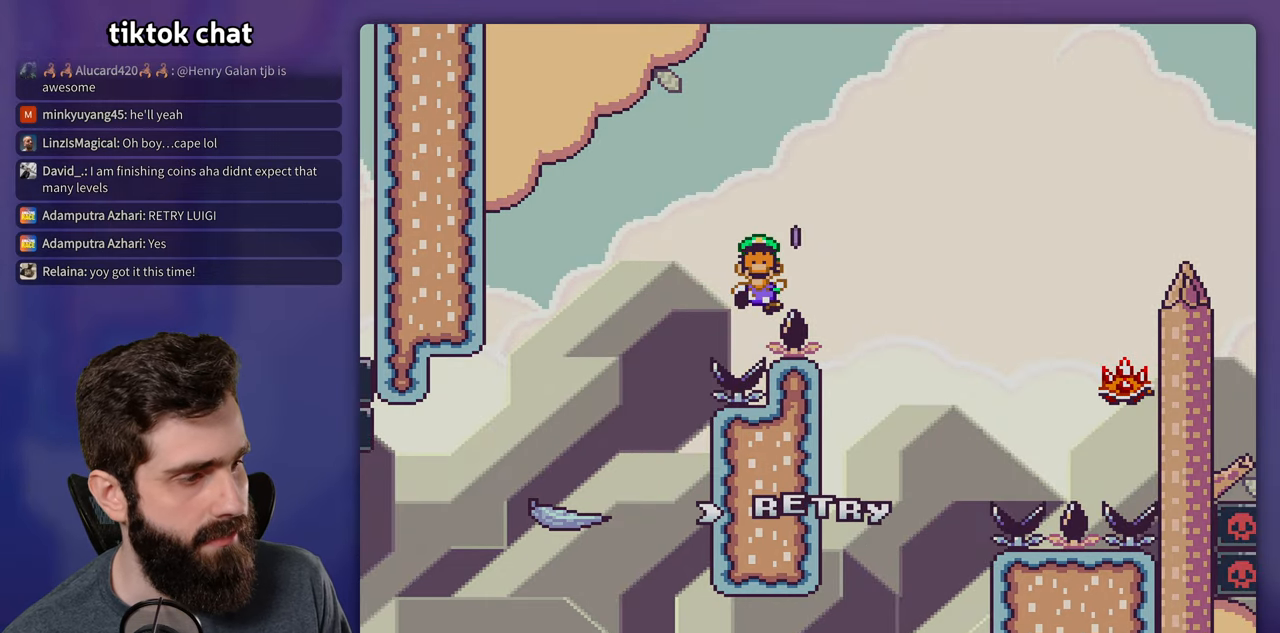
{"dt_ms": 500, "buttons": [], "events": []}
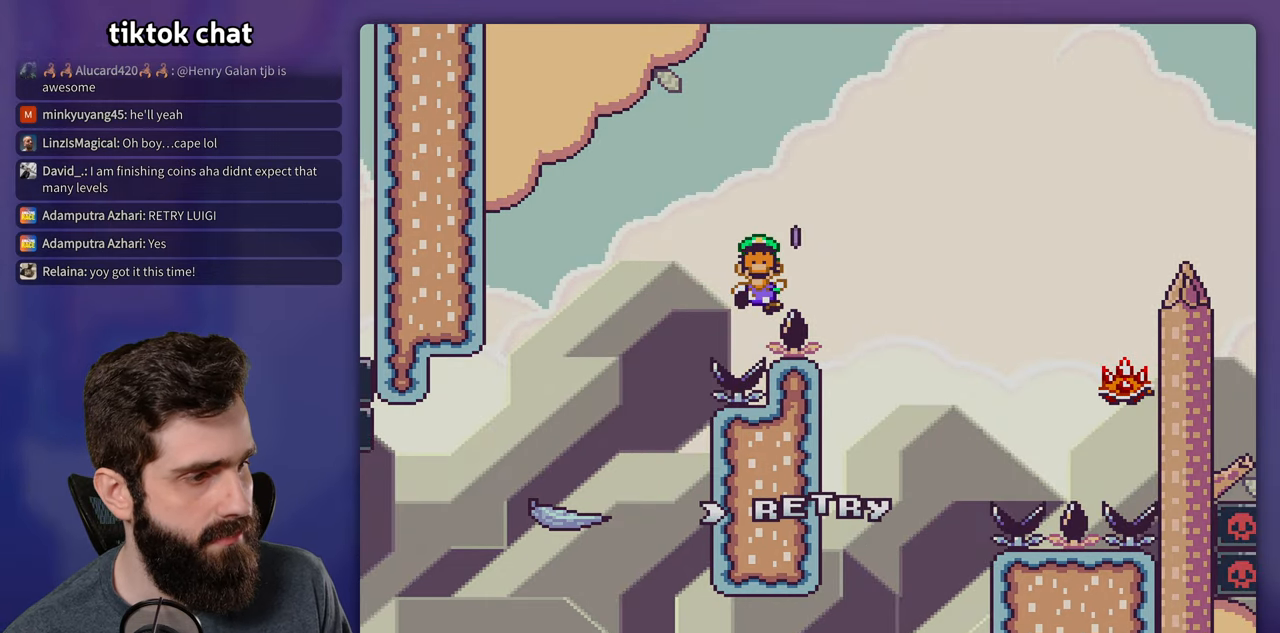
{"dt_ms": 500, "buttons": [], "events": []}
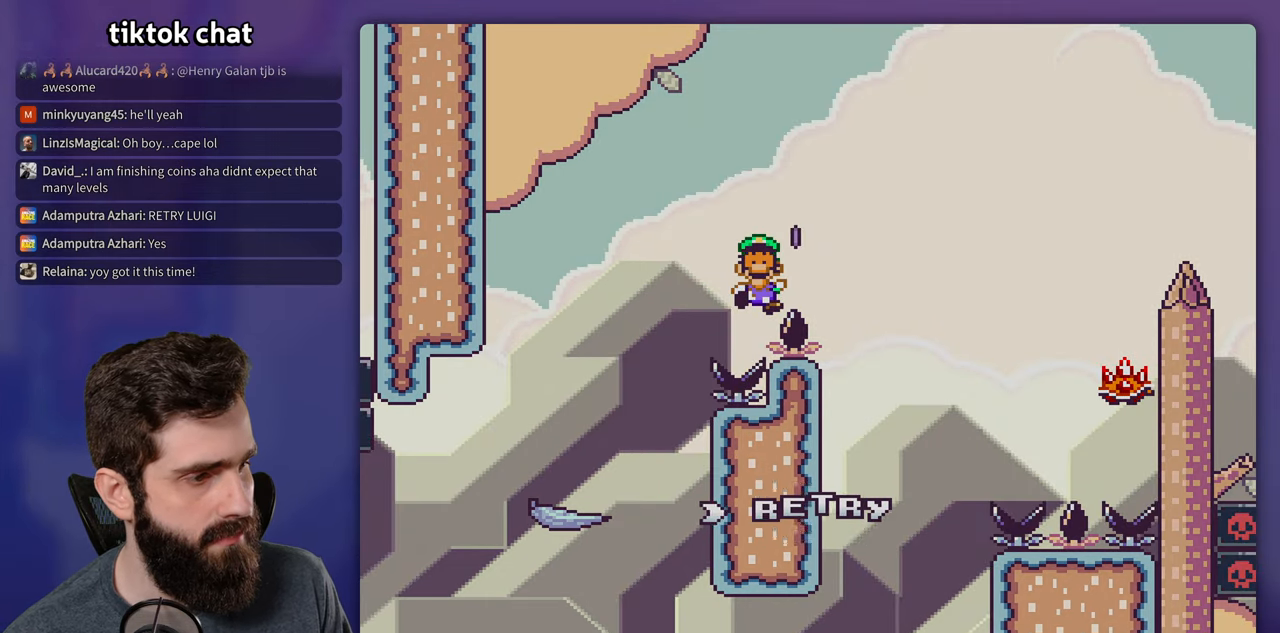
{"dt_ms": 500, "buttons": [], "events": []}
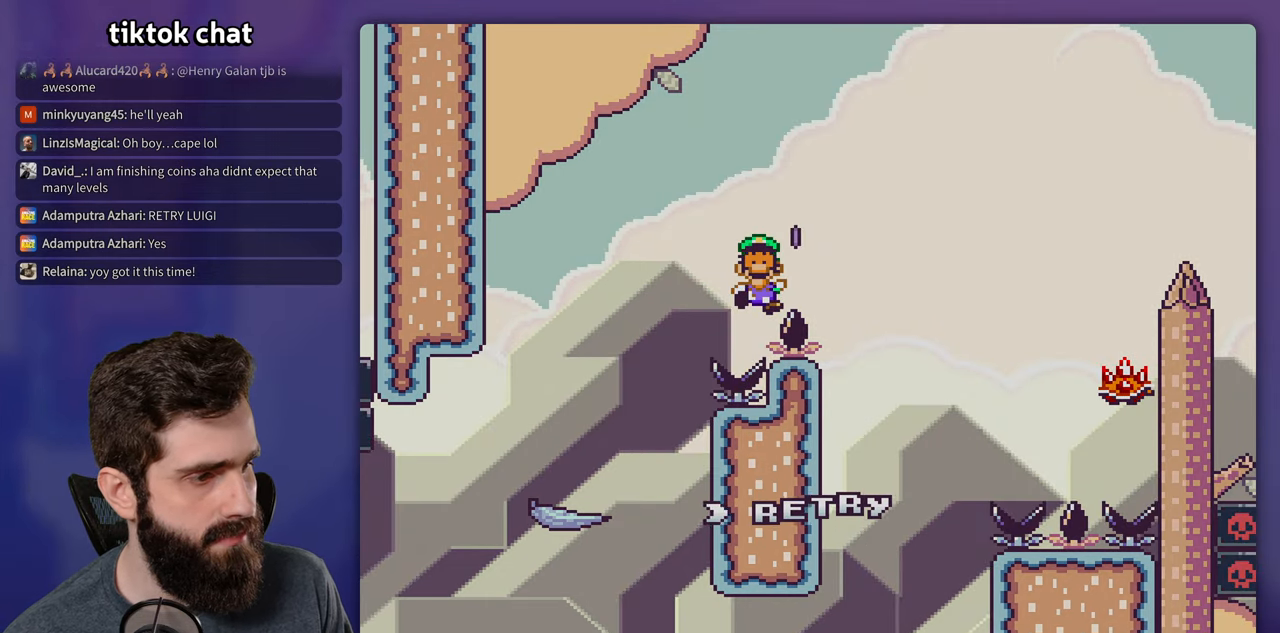
{"dt_ms": 500, "buttons": [], "events": []}
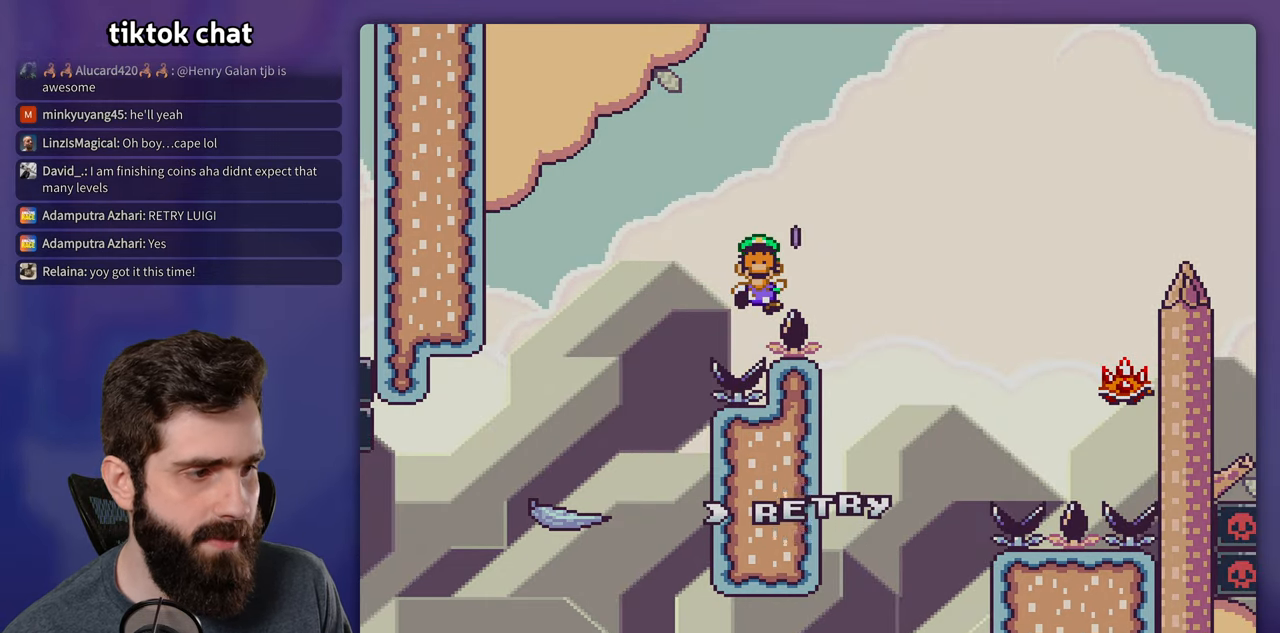
{"dt_ms": 500, "buttons": [], "events": []}
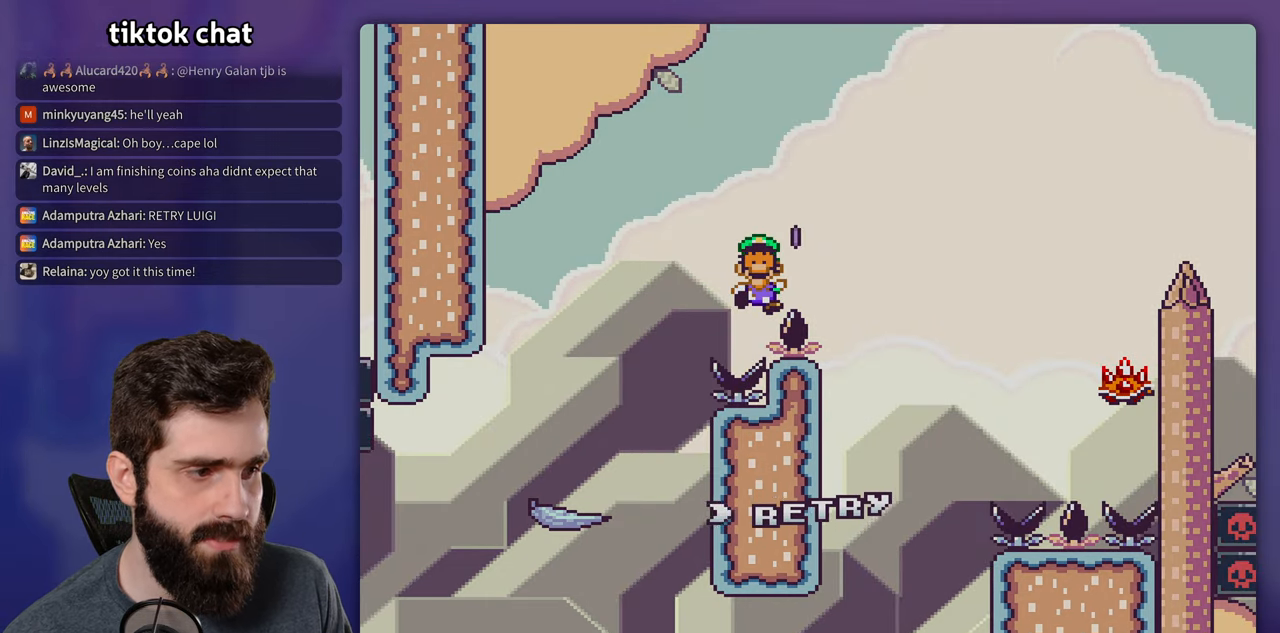
{"dt_ms": 500, "buttons": [], "events": []}
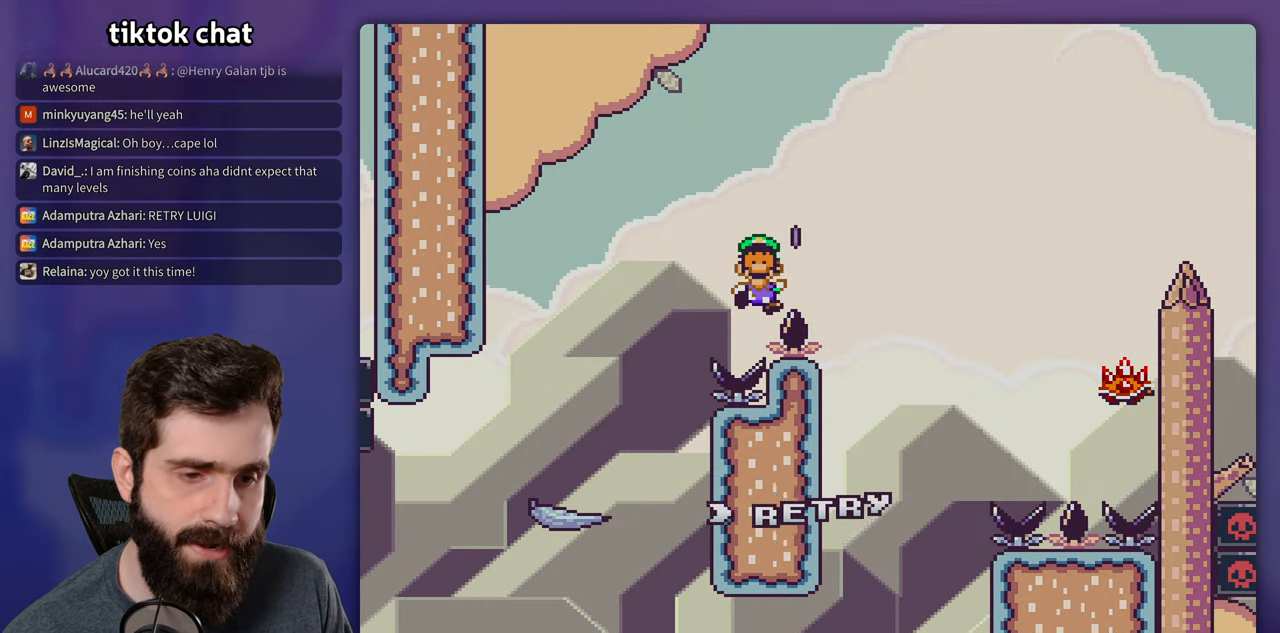
{"dt_ms": 500, "buttons": [], "events": []}
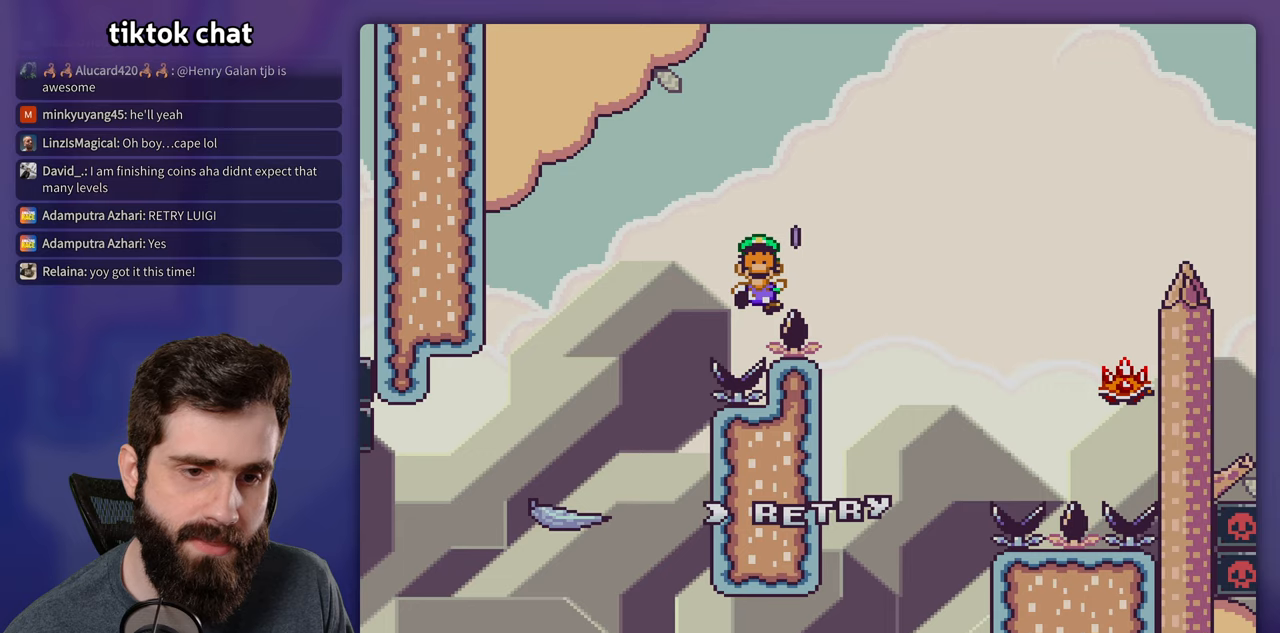
{"dt_ms": 500, "buttons": ["A"], "events": [[400, "A", "down"]]}
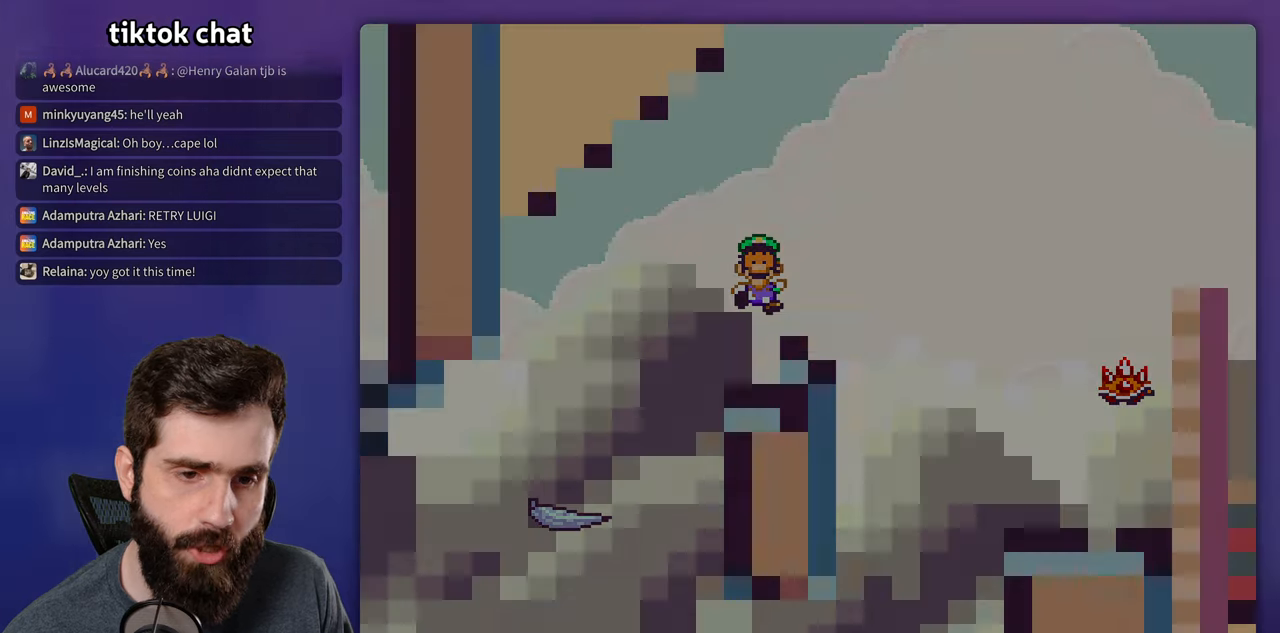
{"dt_ms": 500, "buttons": [], "events": [[17, "A", "up"]]}
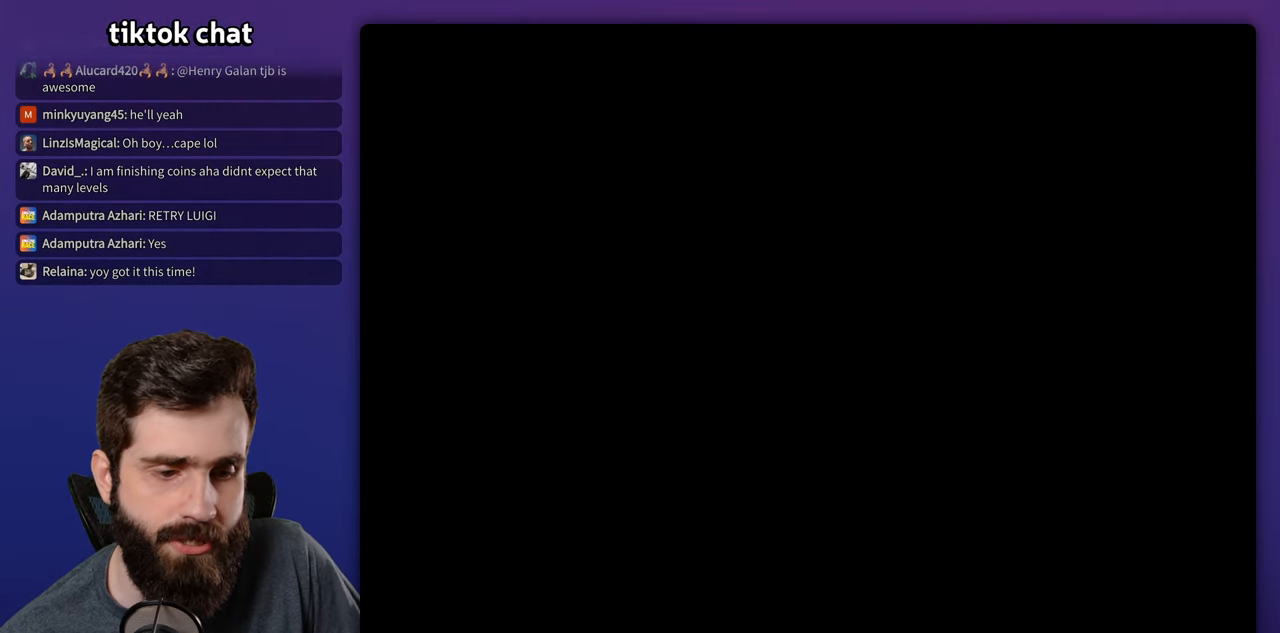
{"dt_ms": 500, "buttons": ["DPAD_RIGHT"], "events": [[450, "DPAD_RIGHT", "down"]]}
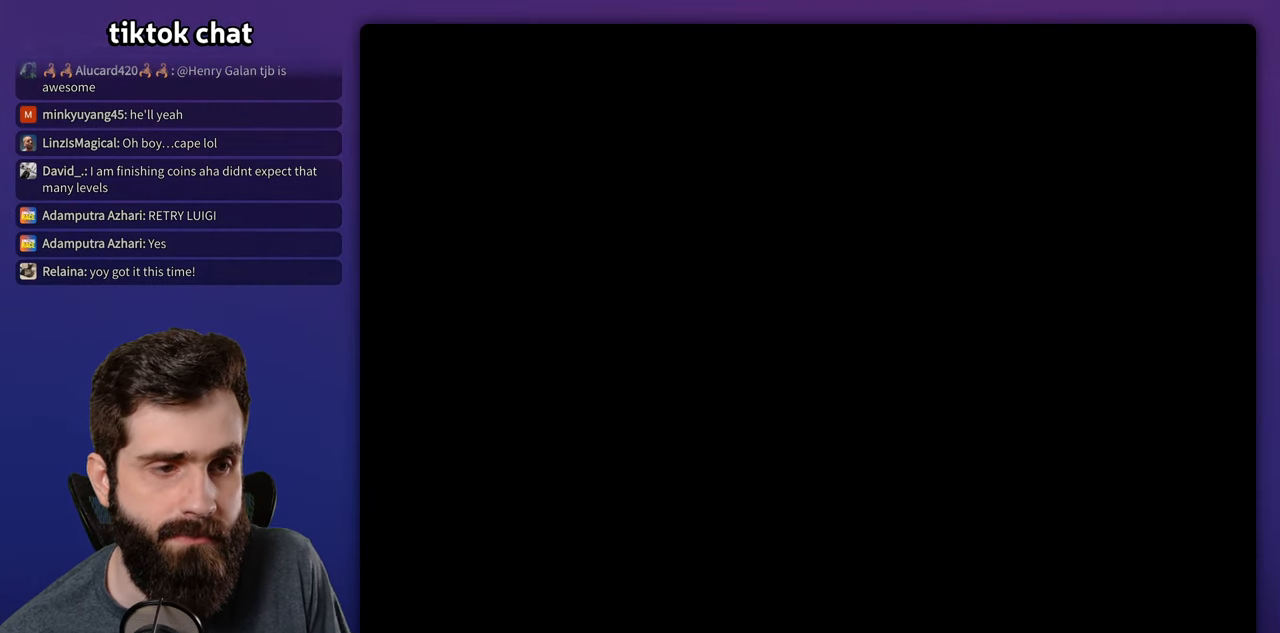
{"dt_ms": 500, "buttons": ["Y", "DPAD_RIGHT"], "events": [[34, "Y", "down"]]}
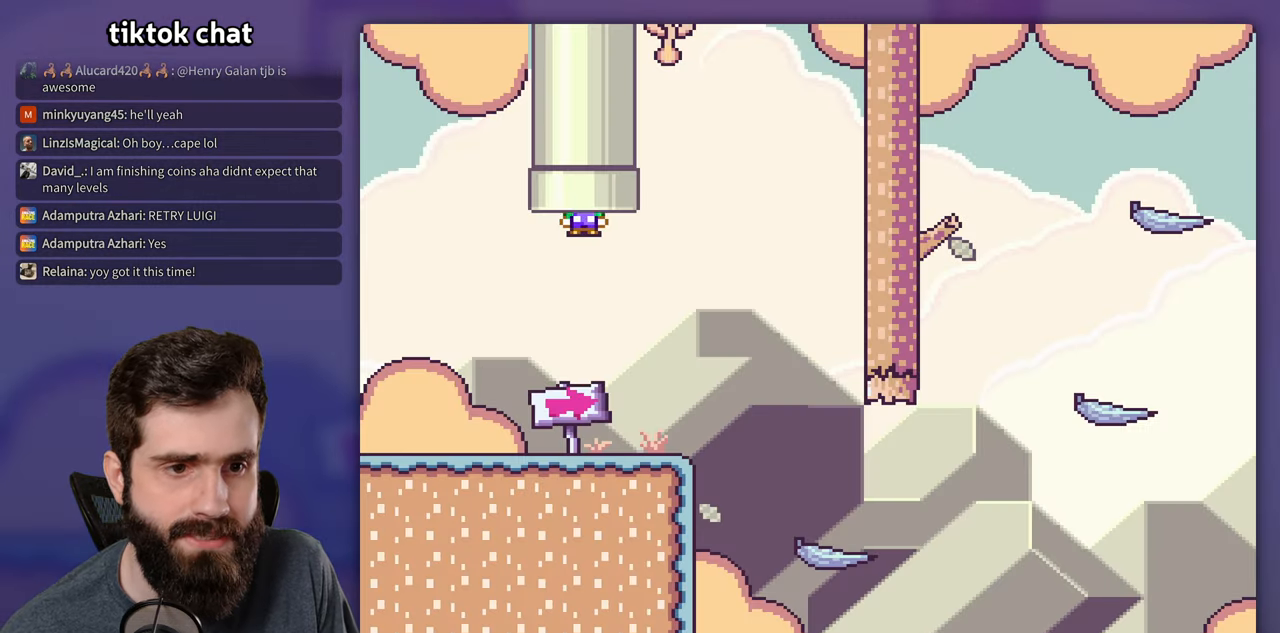
{"dt_ms": 500, "buttons": ["Y", "DPAD_RIGHT"], "events": []}
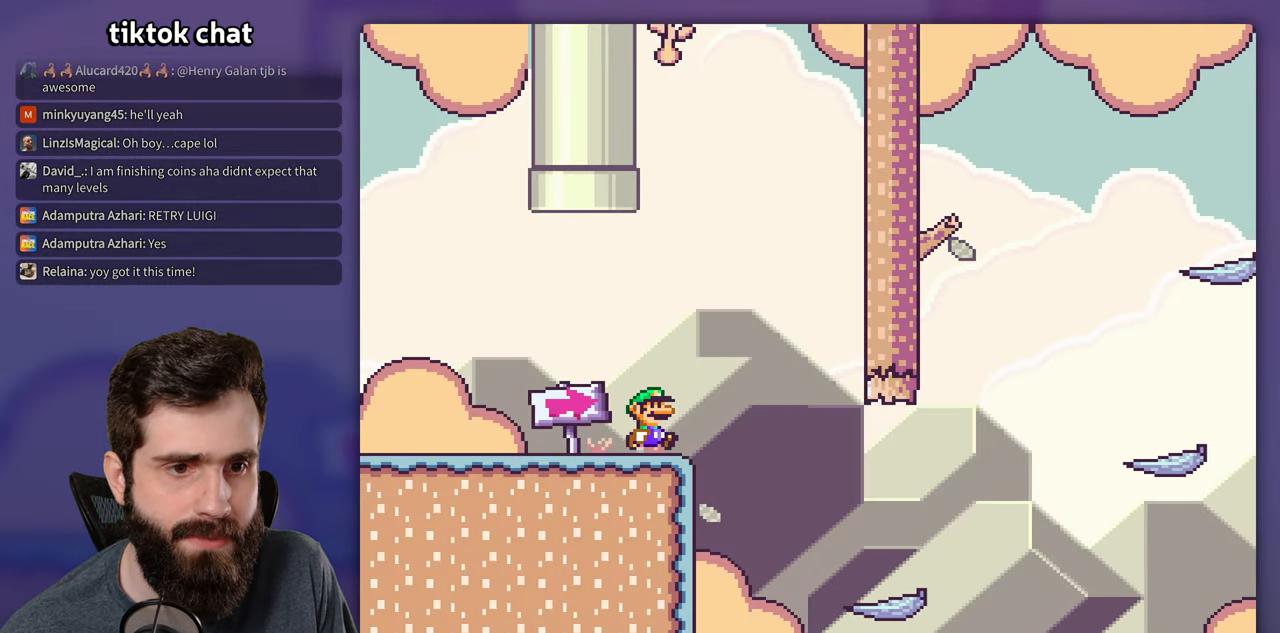
{"dt_ms": 500, "buttons": ["Y", "DPAD_RIGHT"], "events": []}